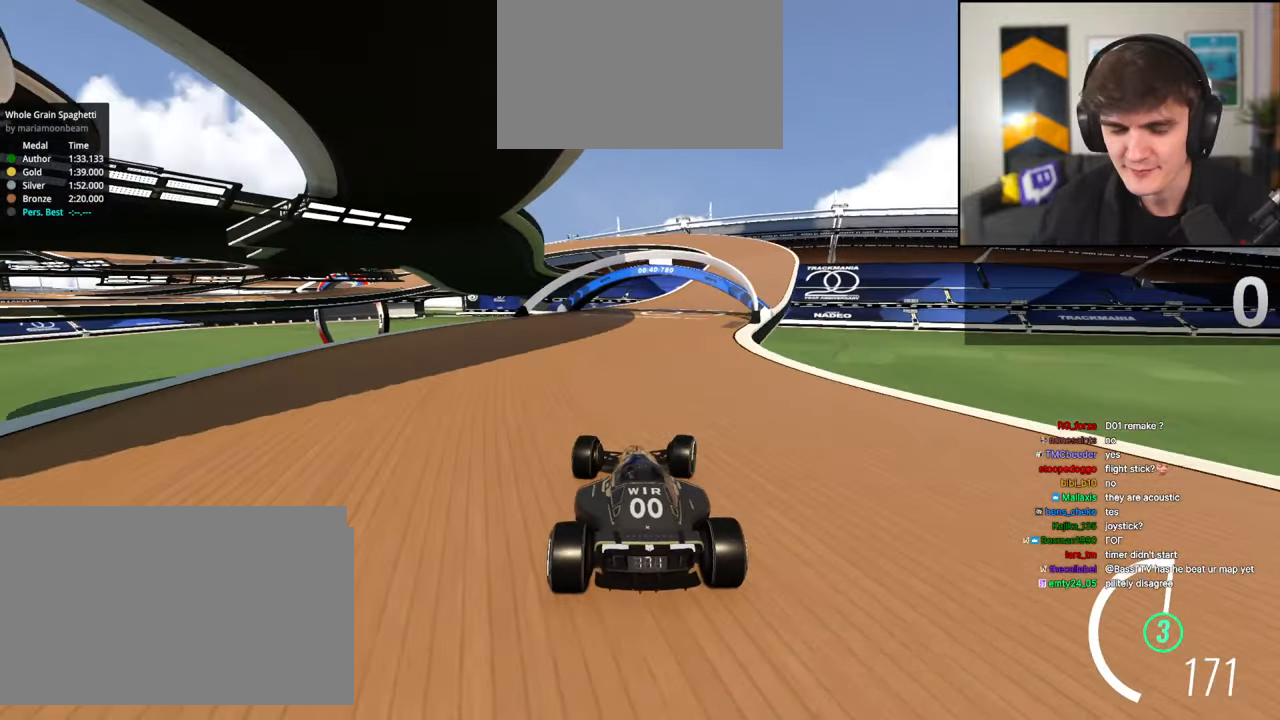
Gameplay with keyboard; each line is a JSON object with the keys held at the frame after it. "events" lists presses ("down") and releases ("up") of "brake", "down", "left", "right" and "up" between this image and that frame as [ms after this image, input, new state], when the widget could be followed in between. No other keys are recorded. Mouse input is not recorded. Key names are as the overlay labels them; some are game actions (e.g. jump) rather than physical keys.
{"keys": ["right", "up"], "events": [[467, "right", "down"]]}
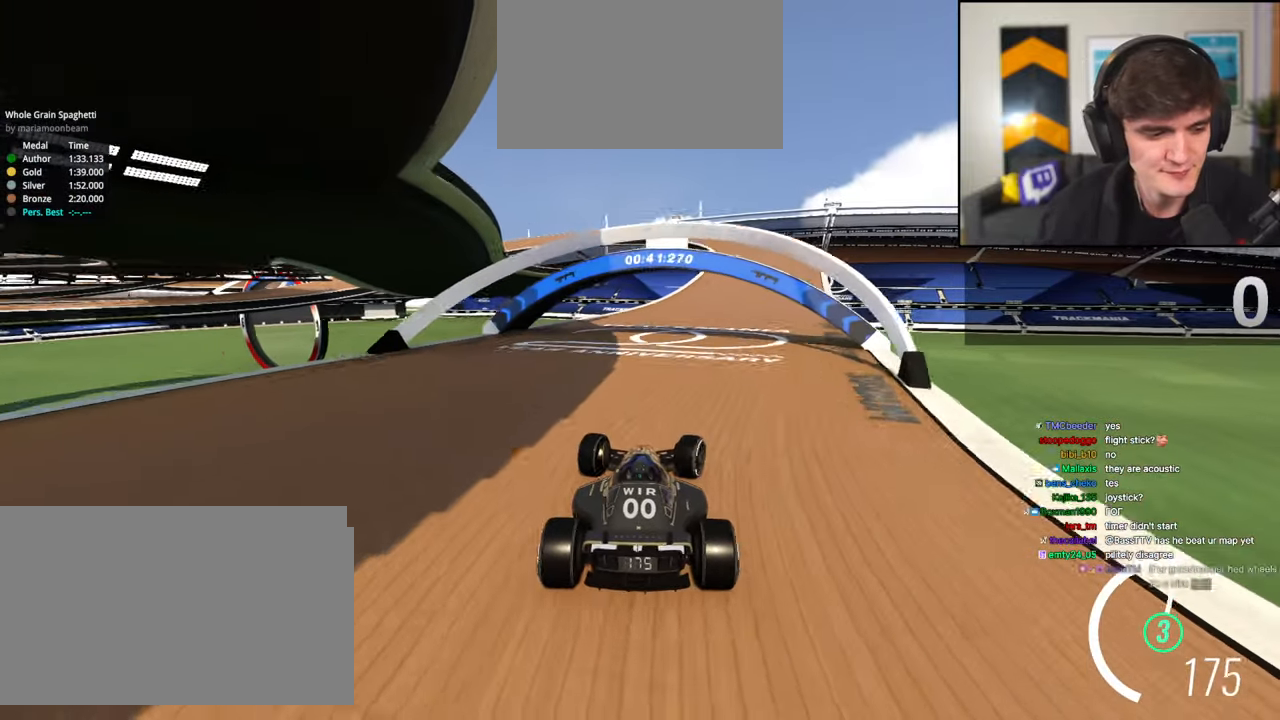
{"keys": ["up"], "events": [[17, "right", "up"], [450, "right", "down"], [483, "right", "up"]]}
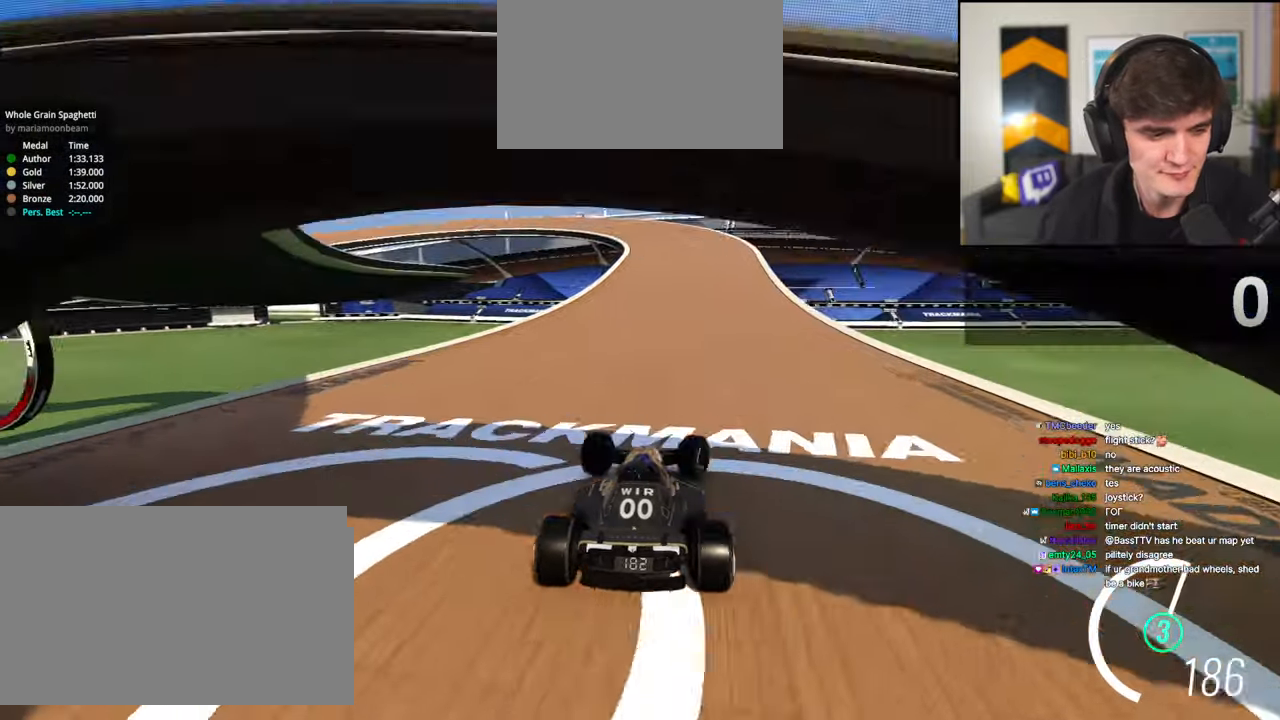
{"keys": ["up"], "events": [[367, "left", "down"], [417, "left", "up"]]}
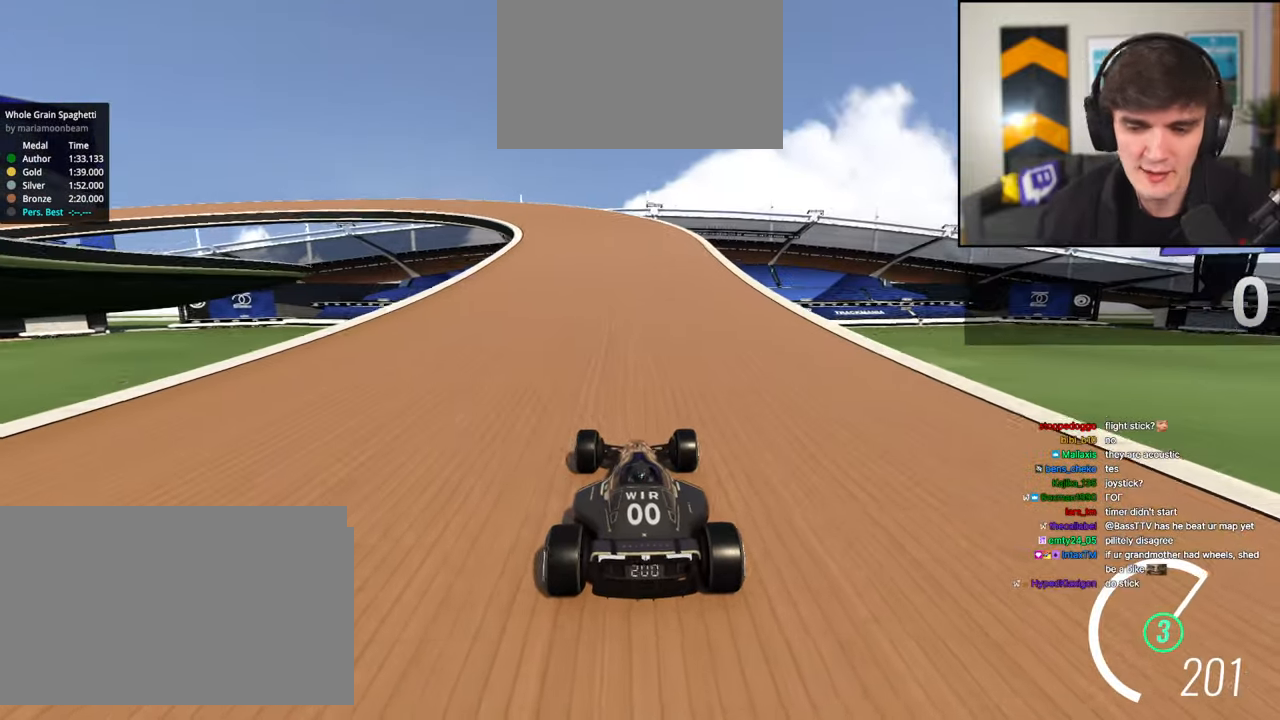
{"keys": ["up"], "events": [[233, "left", "down"], [283, "left", "up"]]}
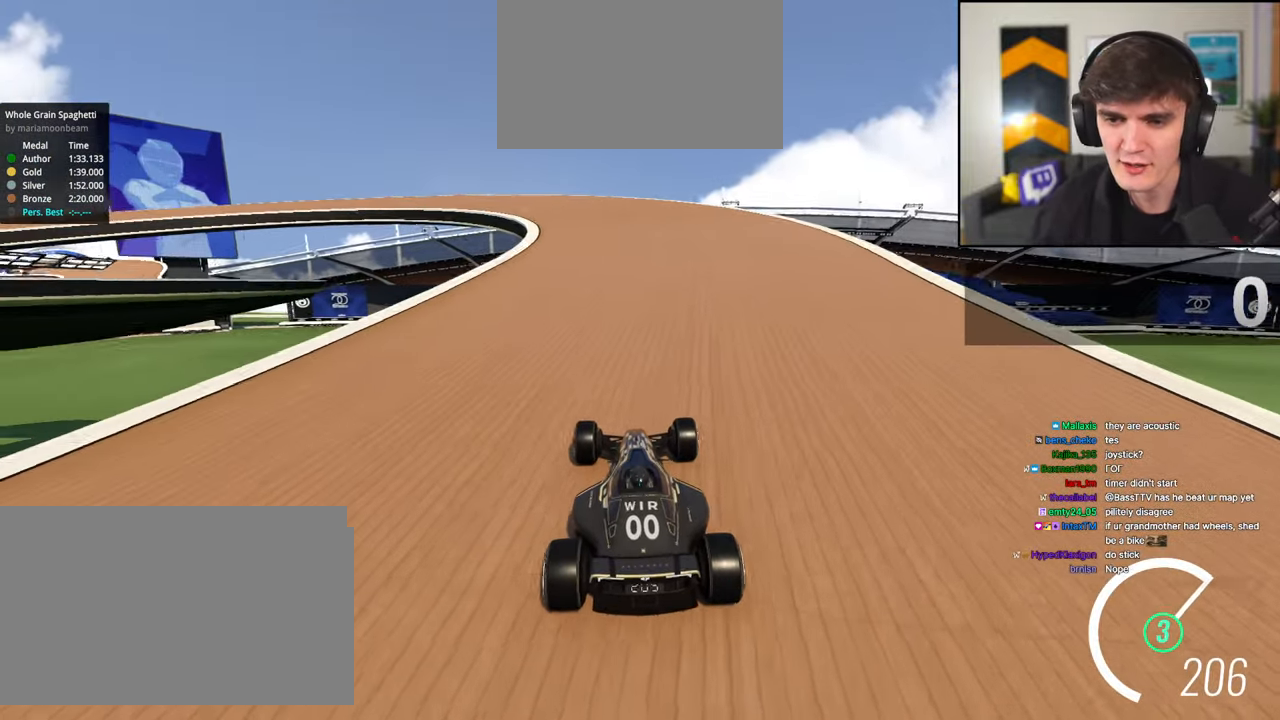
{"keys": ["up"], "events": [[17, "left", "down"], [67, "left", "up"], [400, "left", "down"], [483, "left", "up"]]}
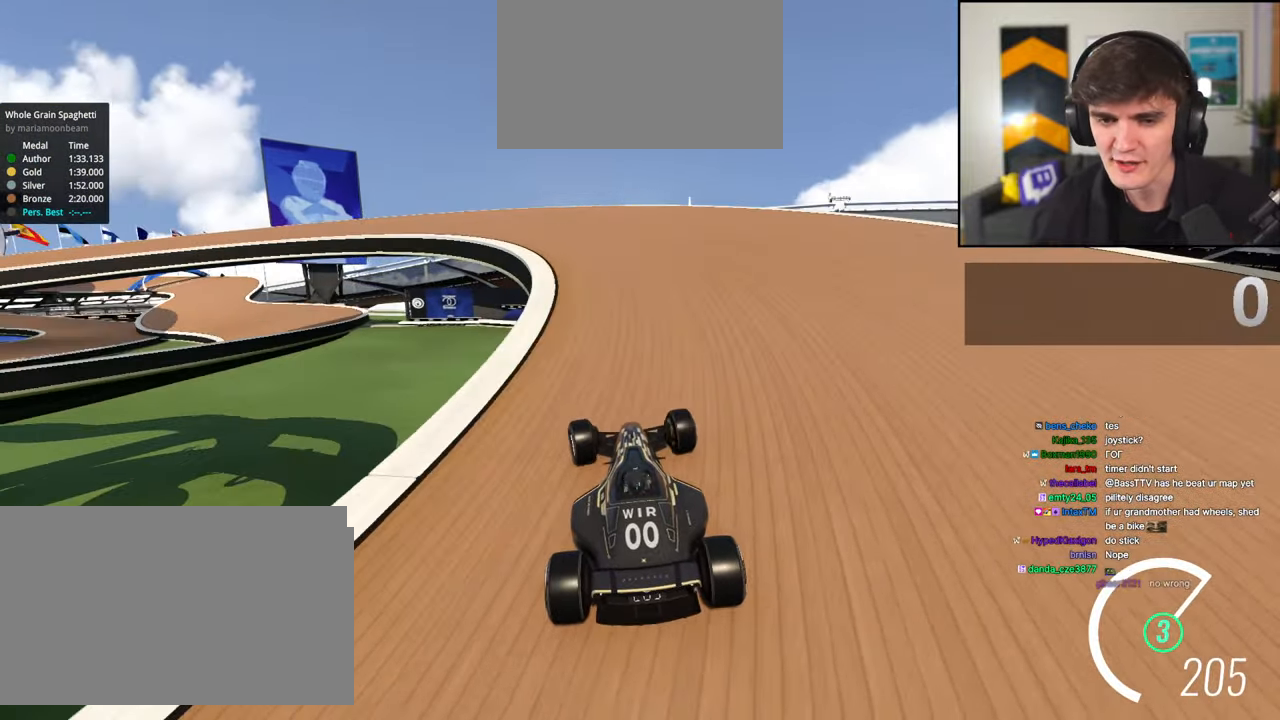
{"keys": [], "events": [[317, "left", "down"], [417, "left", "up"], [417, "up", "up"]]}
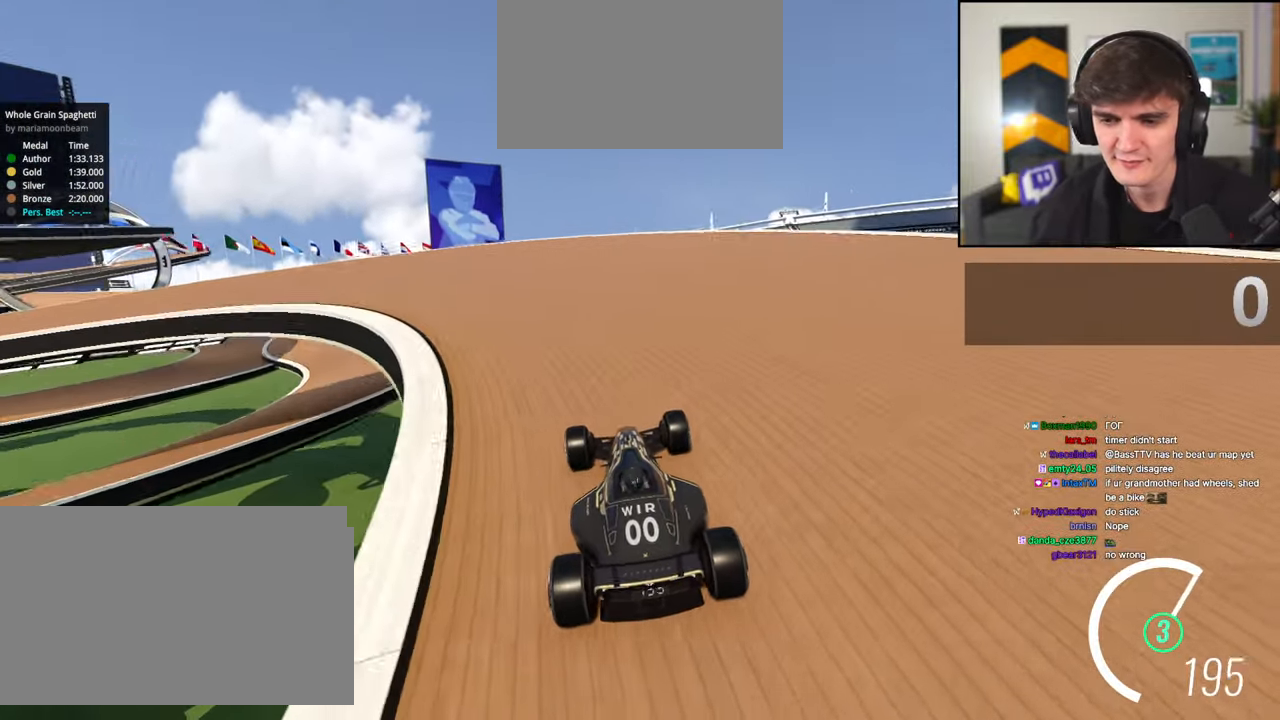
{"keys": [], "events": []}
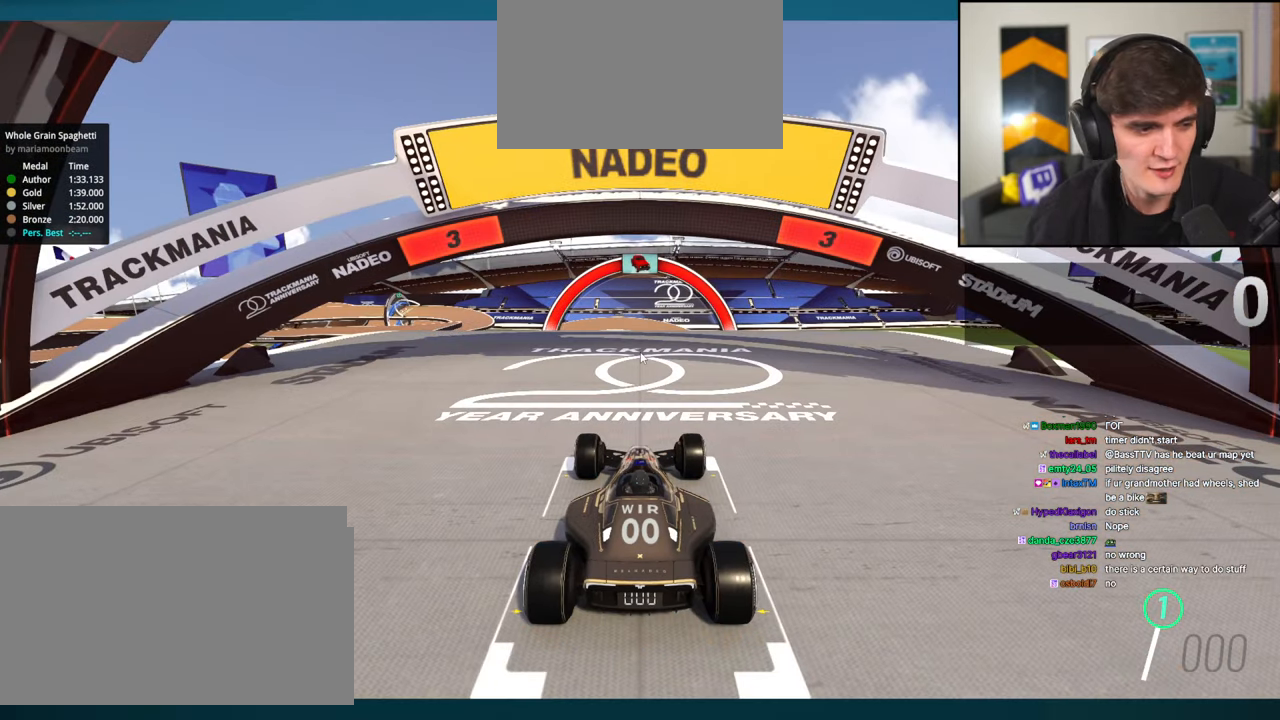
{"keys": [], "events": []}
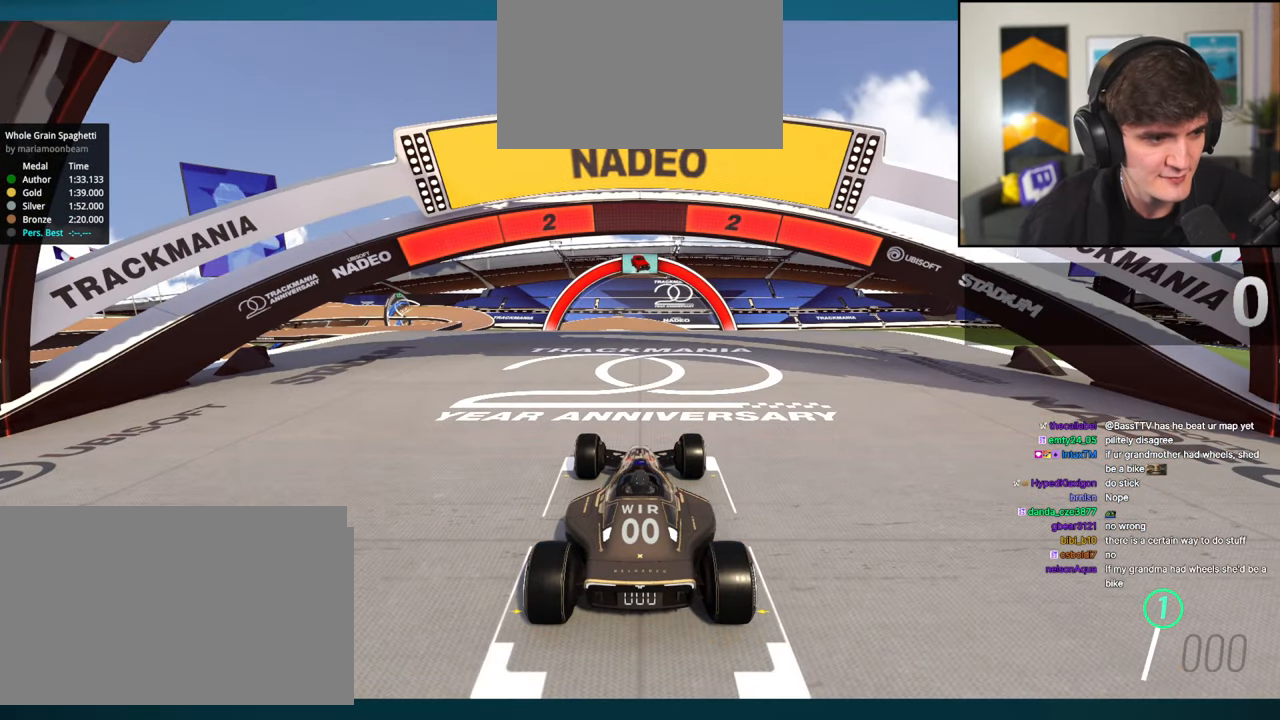
{"keys": [], "events": []}
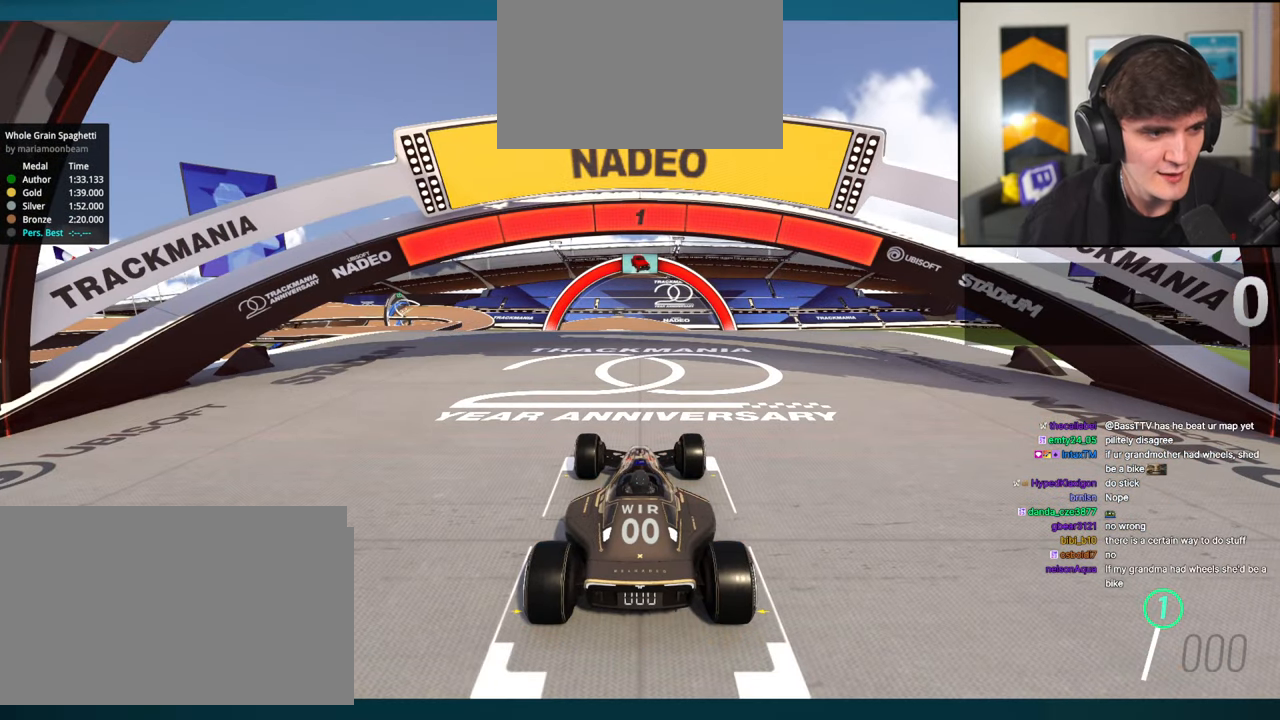
{"keys": [], "events": []}
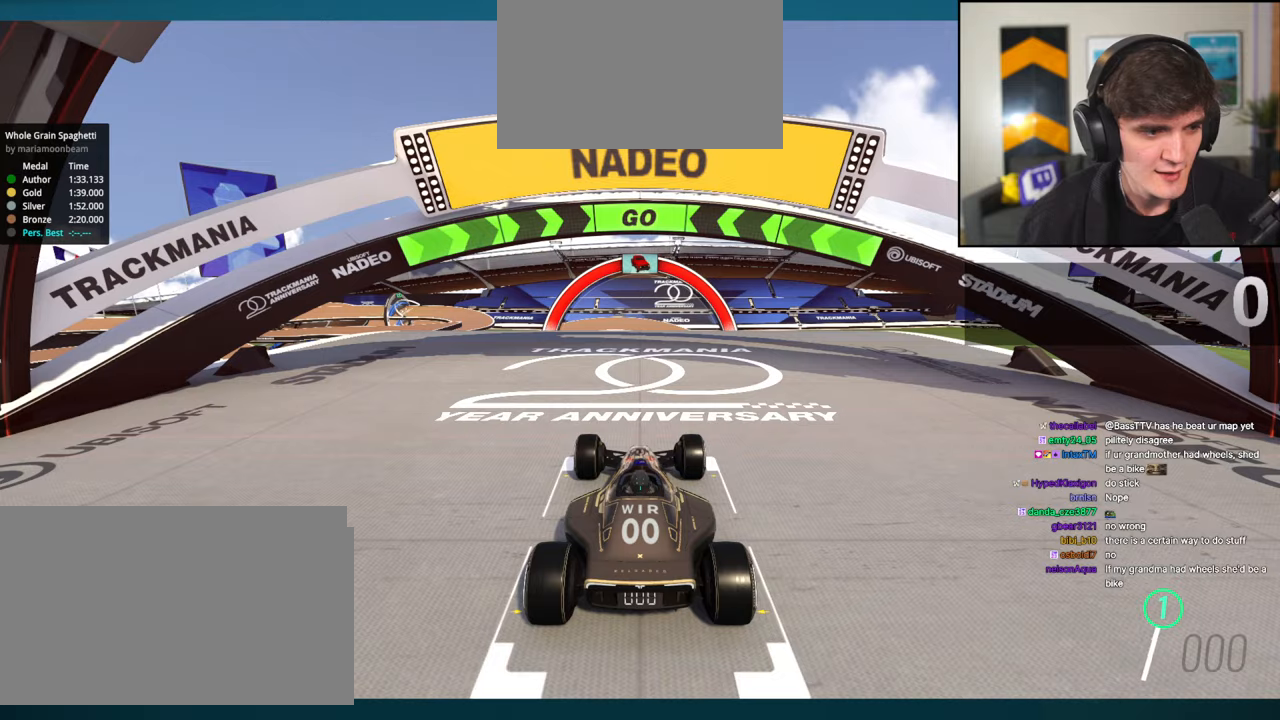
{"keys": [], "events": []}
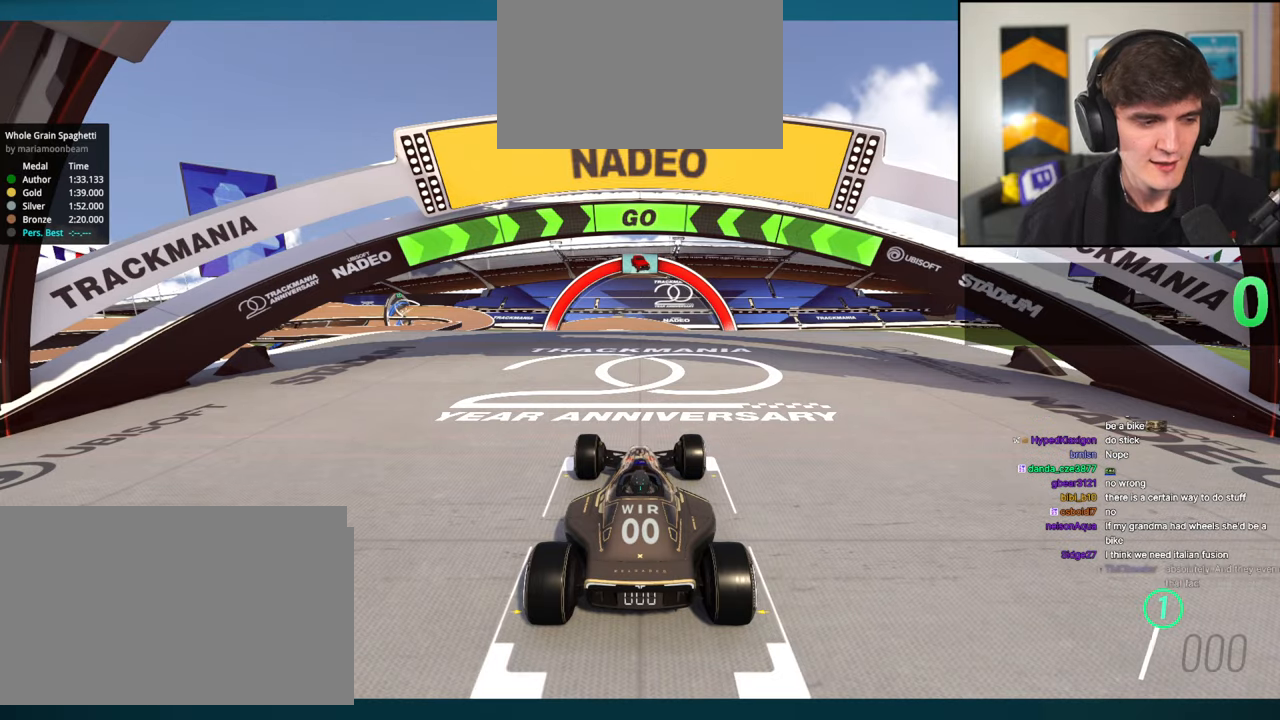
{"keys": [], "events": []}
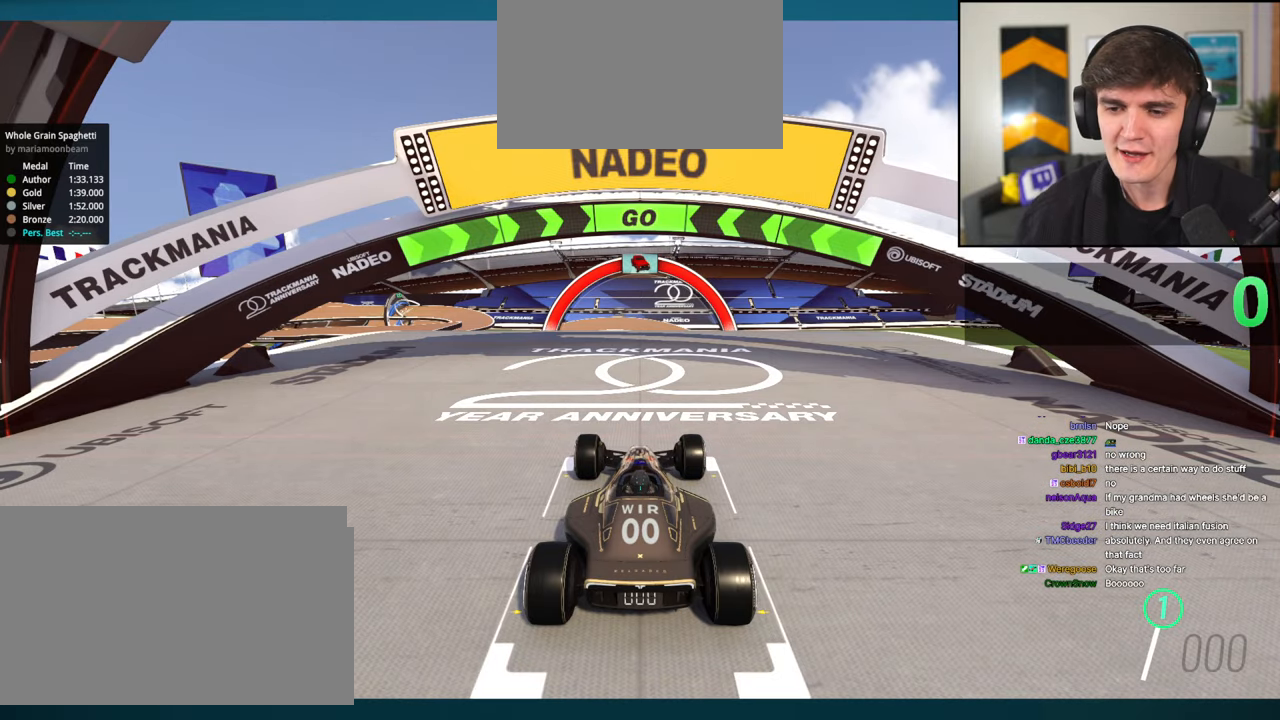
{"keys": [], "events": []}
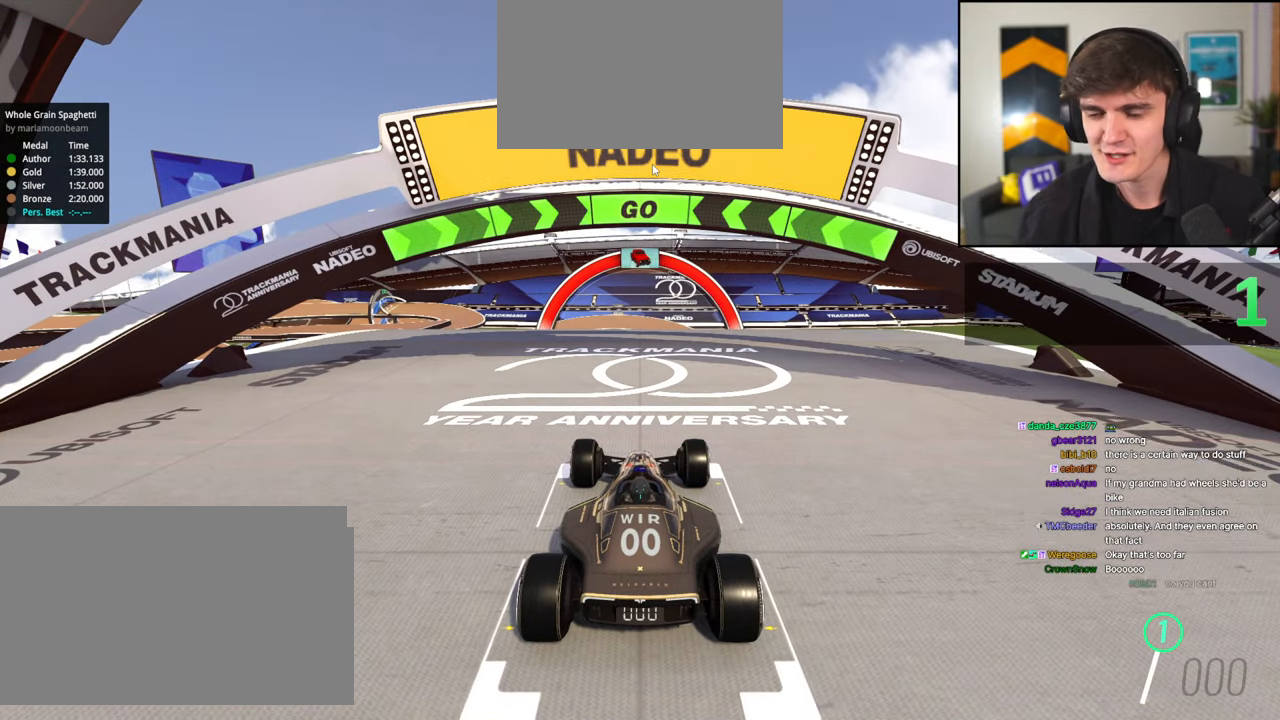
{"keys": ["up"], "events": [[383, "up", "down"]]}
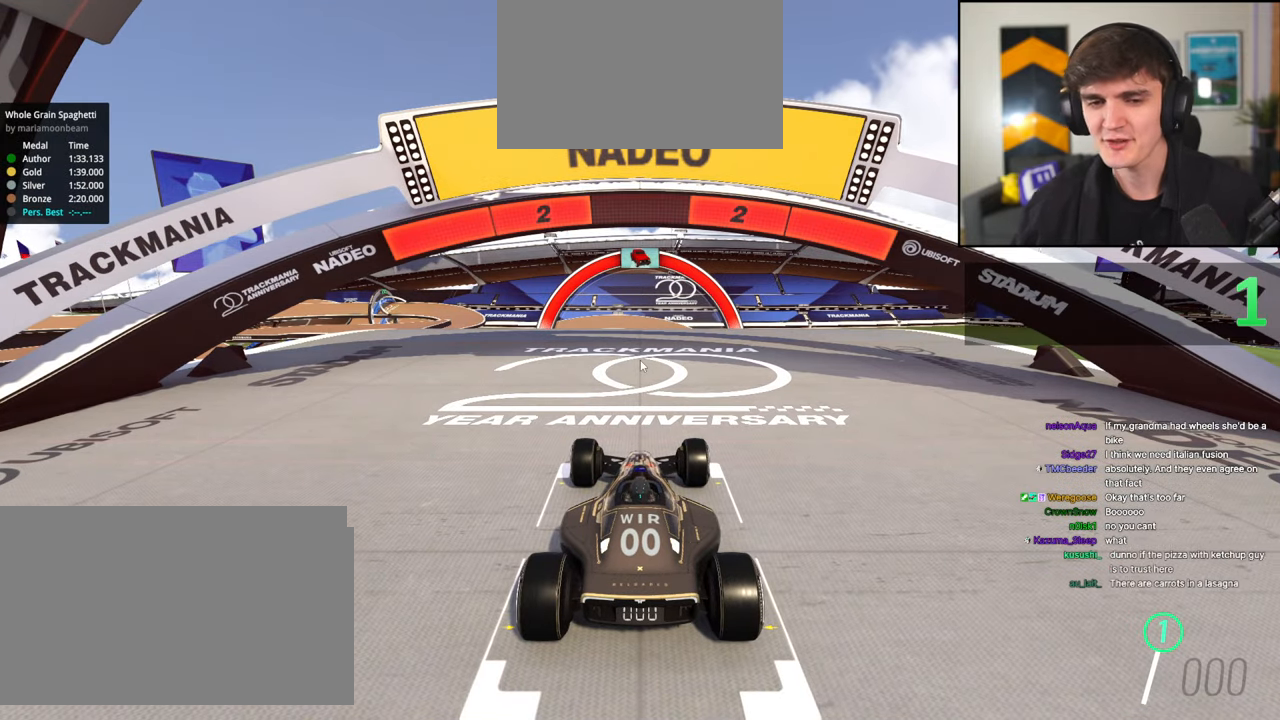
{"keys": ["up"], "events": []}
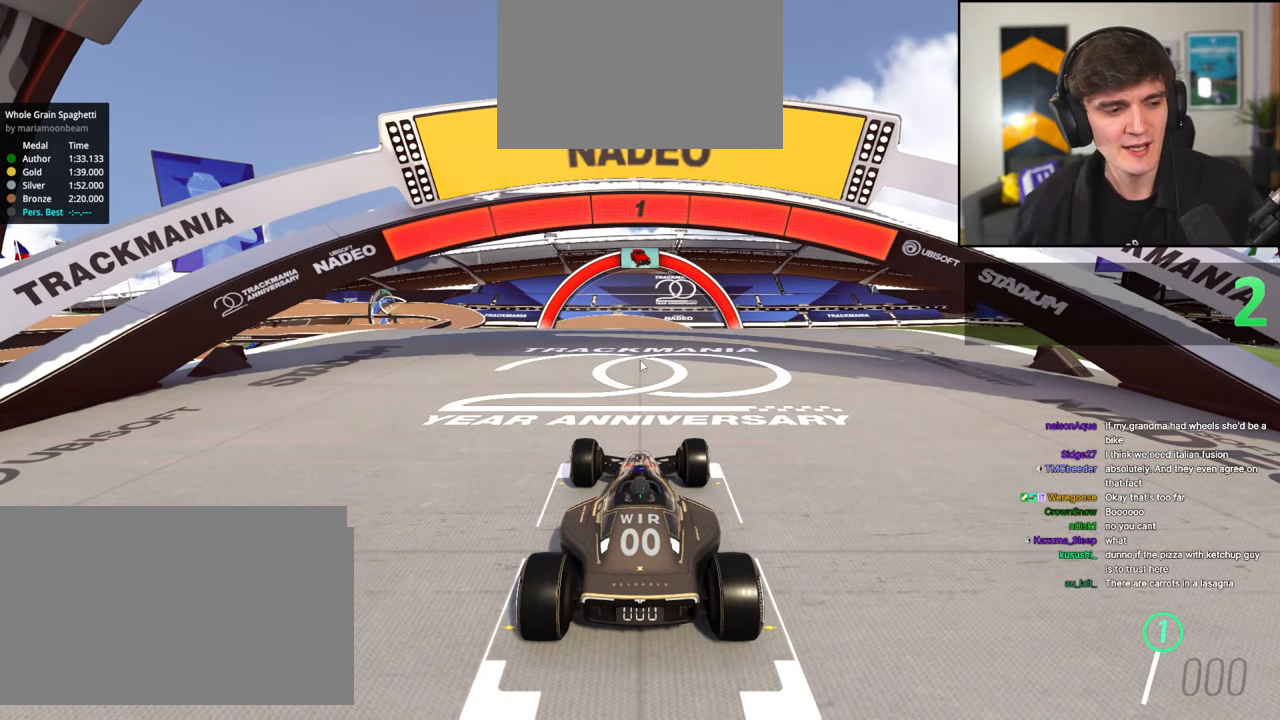
{"keys": ["up"], "events": []}
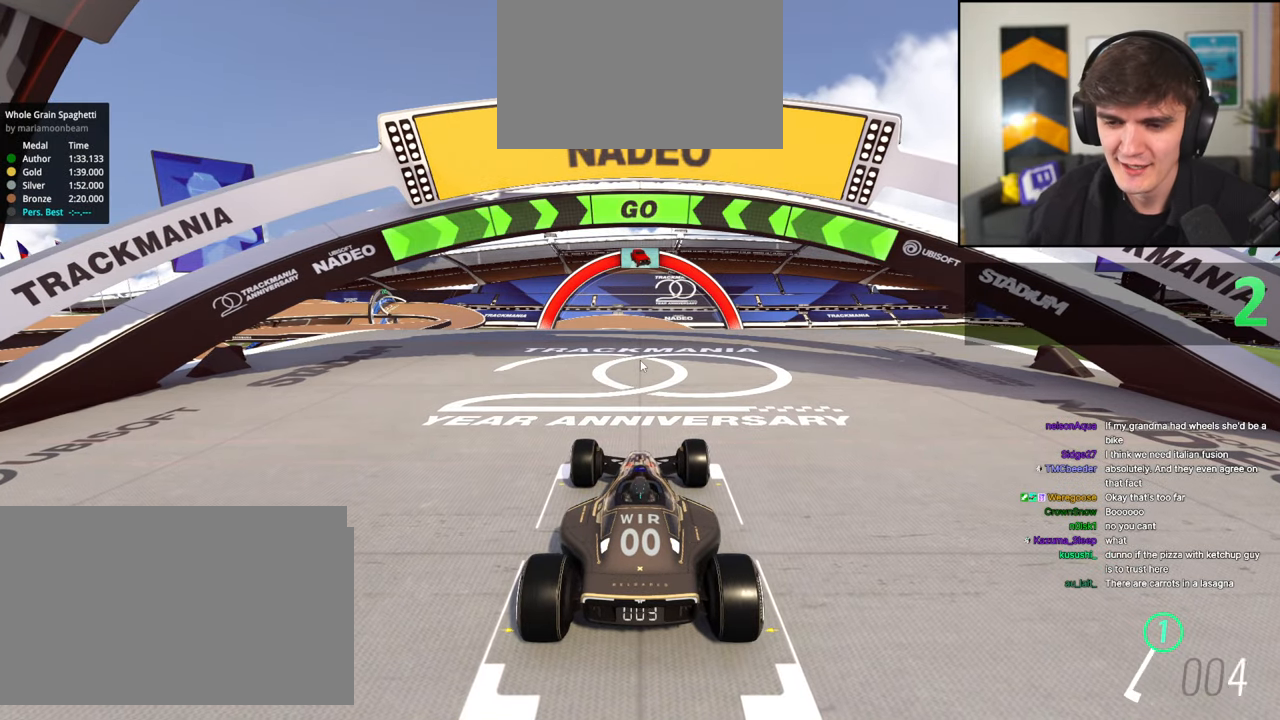
{"keys": ["up"], "events": []}
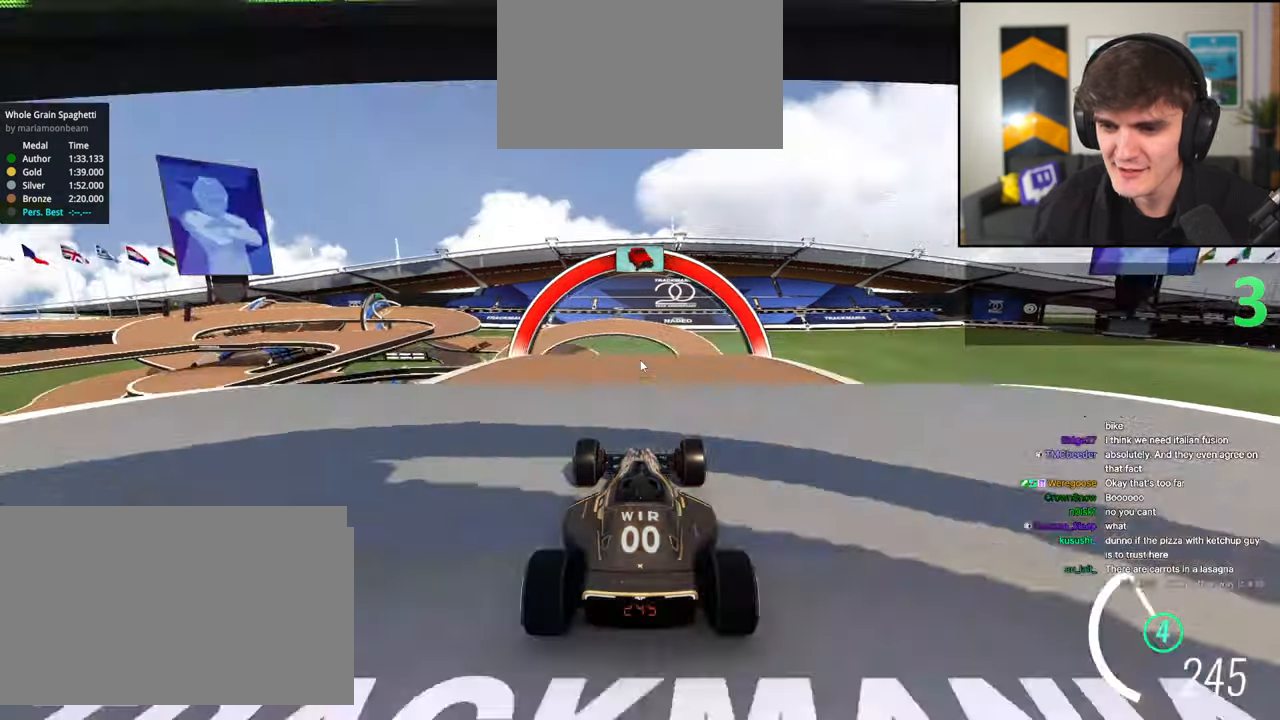
{"keys": ["up"], "events": []}
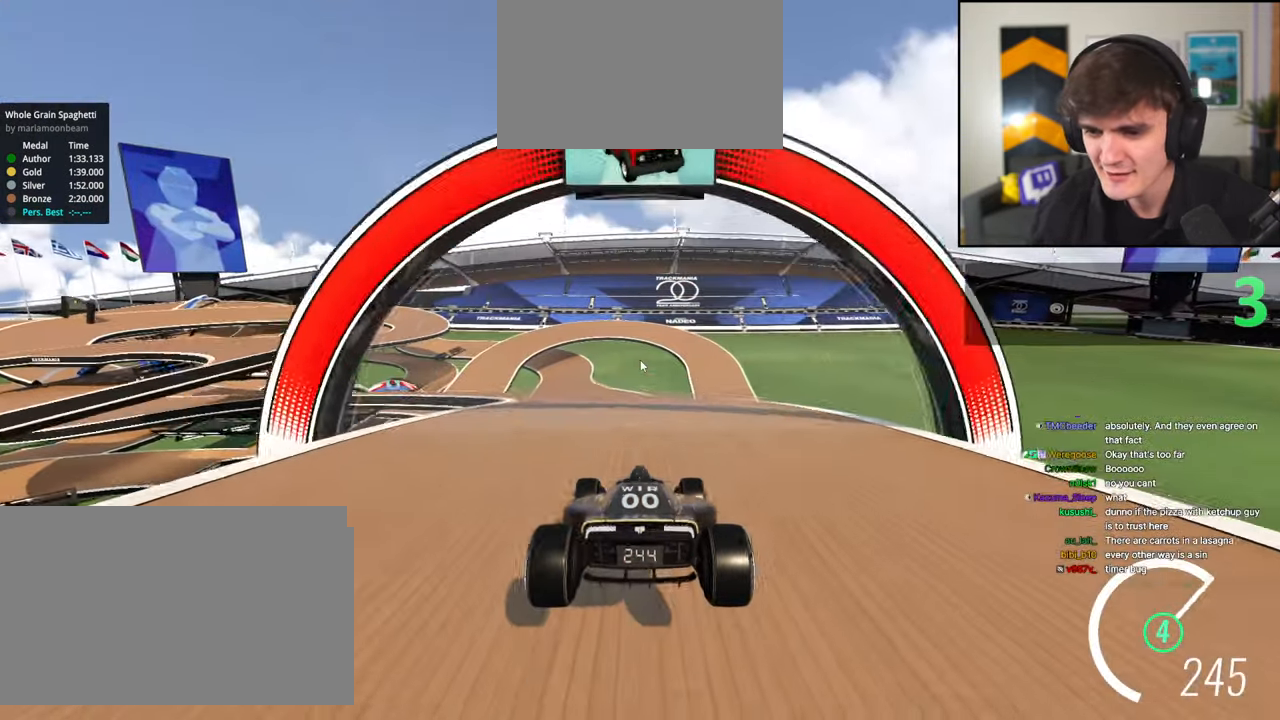
{"keys": ["left", "up"], "events": [[133, "left", "down"], [217, "left", "up"], [317, "left", "down"]]}
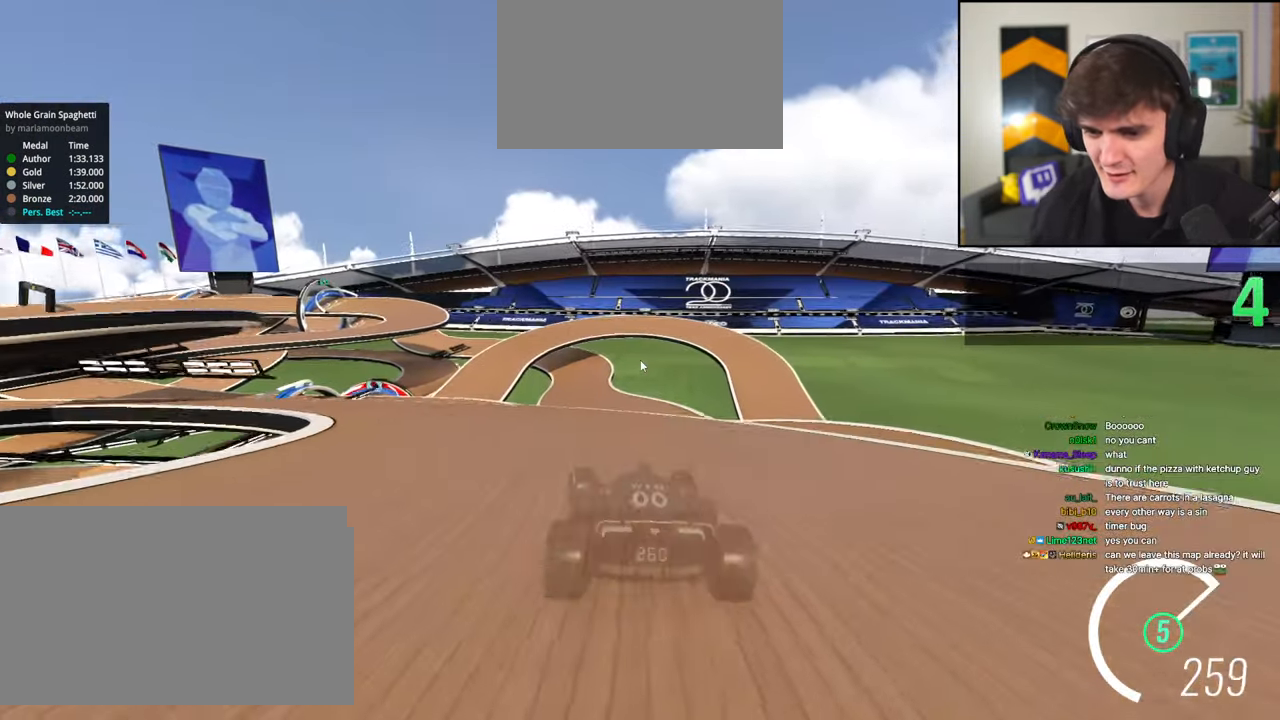
{"keys": ["left", "up"], "events": [[50, "left", "up"], [100, "left", "down"]]}
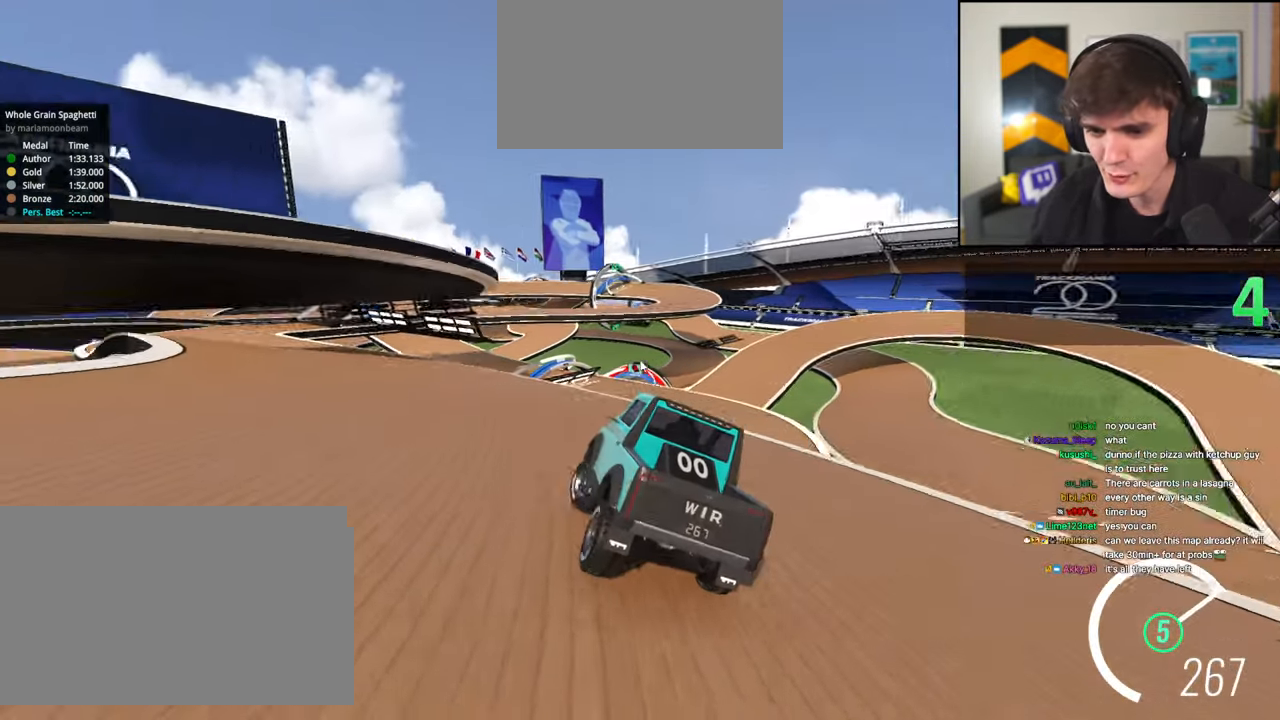
{"keys": ["left", "up"], "events": [[67, "left", "up"], [217, "left", "down"], [400, "left", "up"], [450, "left", "down"]]}
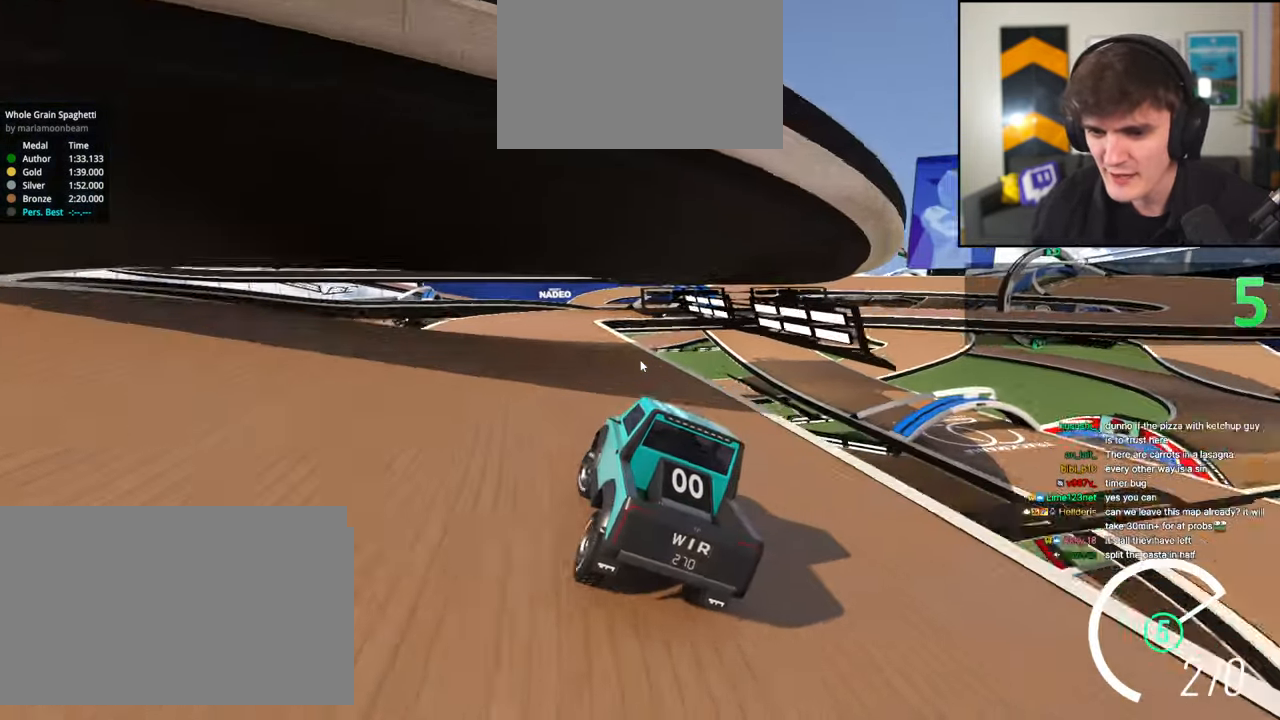
{"keys": ["right", "up"], "events": [[33, "left", "up"], [183, "right", "down"], [233, "right", "up"], [417, "right", "down"]]}
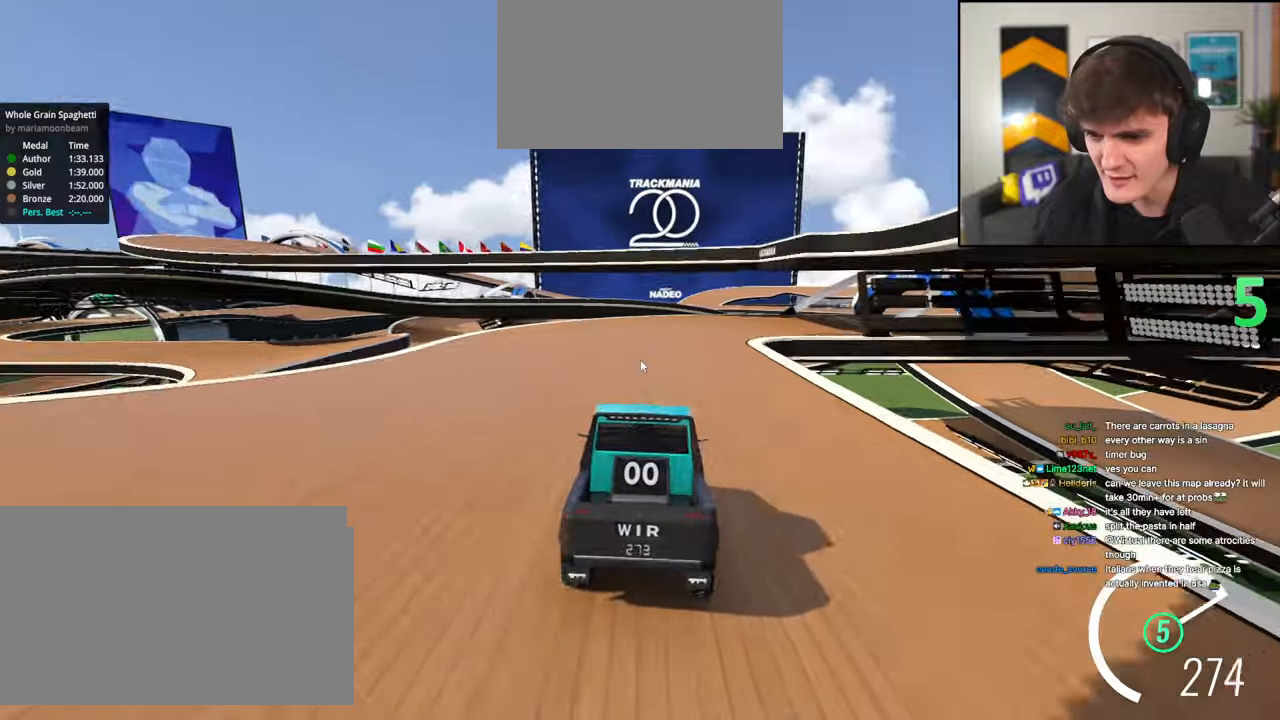
{"keys": ["right", "up"], "events": [[50, "right", "up"], [100, "right", "down"]]}
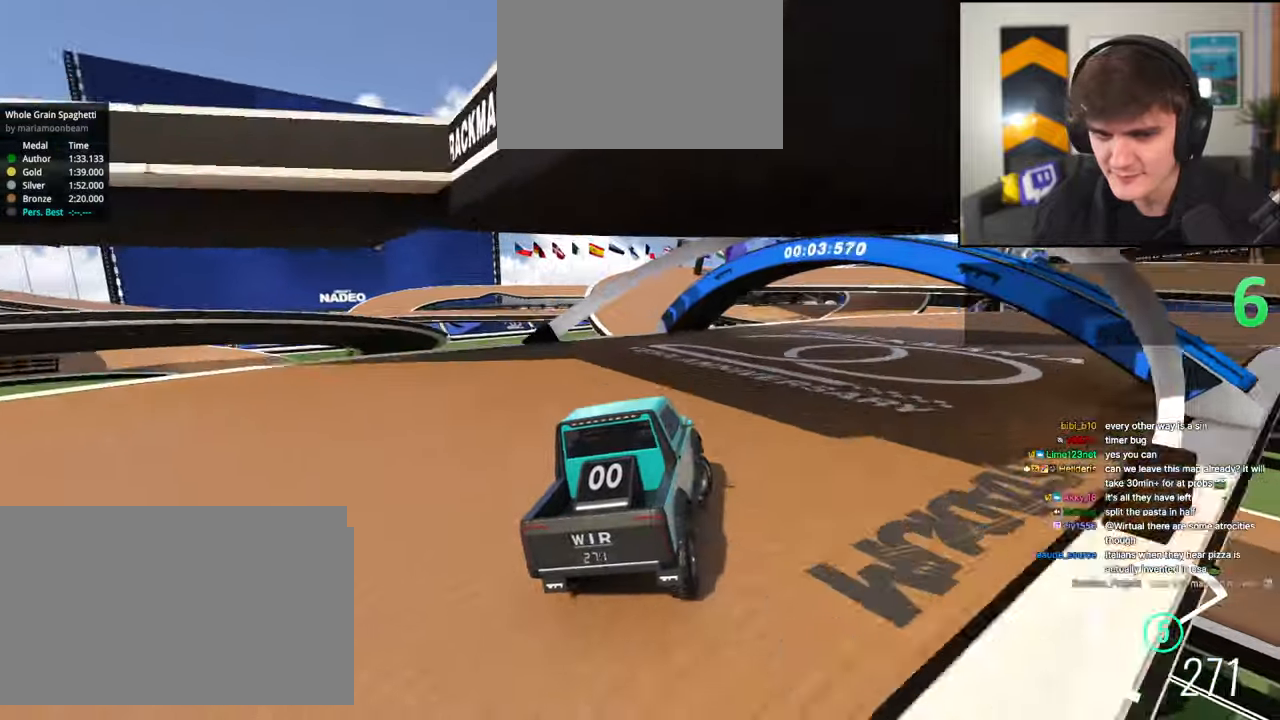
{"keys": ["right", "up"], "events": []}
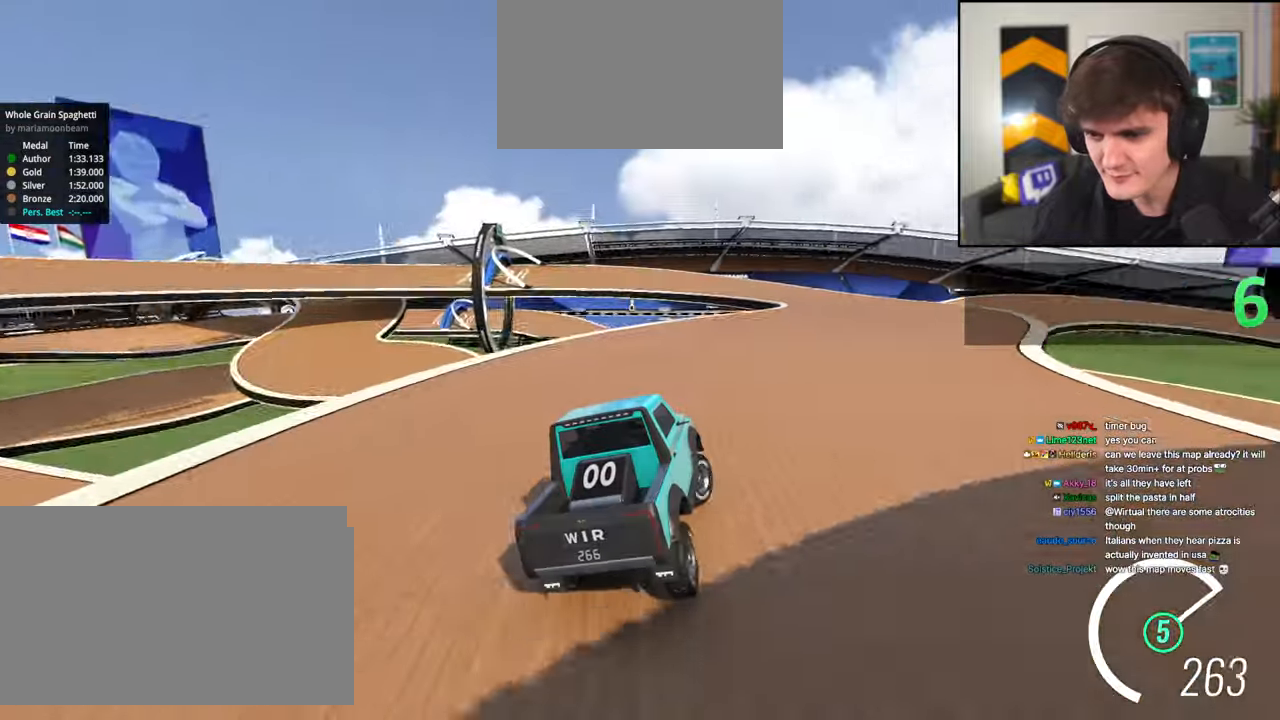
{"keys": ["up"], "events": [[83, "right", "up"], [233, "left", "down"], [317, "left", "up"], [417, "left", "down"], [500, "left", "up"]]}
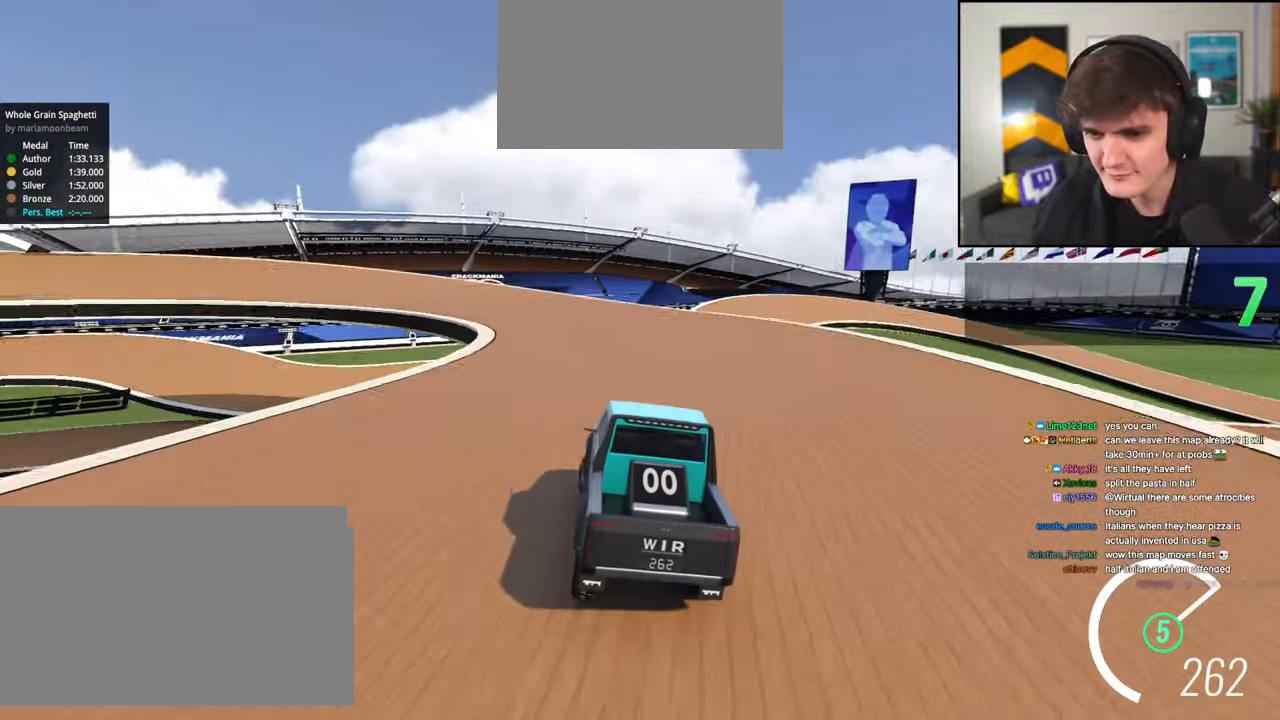
{"keys": ["left", "up"], "events": [[150, "left", "down"], [233, "left", "up"], [333, "left", "down"]]}
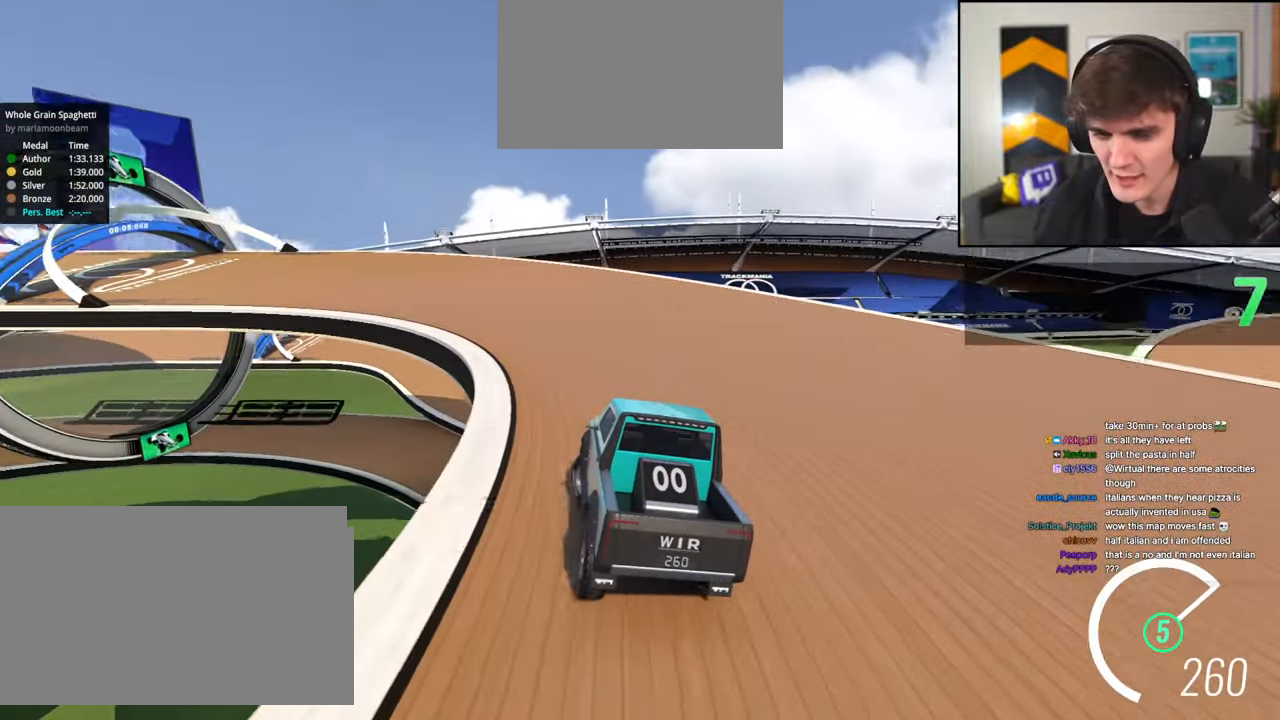
{"keys": ["left", "up"], "events": [[67, "left", "up"], [167, "left", "down"], [350, "left", "up"], [450, "left", "down"]]}
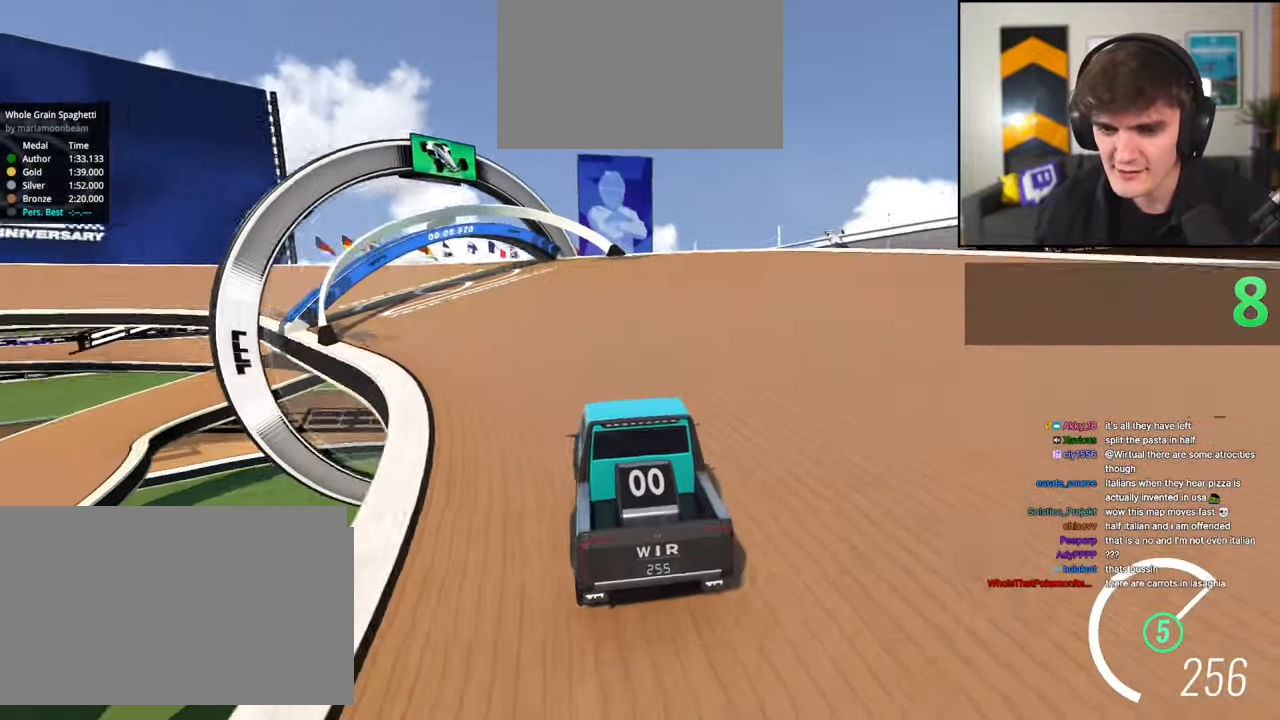
{"keys": ["up"], "events": [[33, "left", "up"], [167, "left", "down"], [233, "left", "up"], [417, "left", "down"], [500, "left", "up"]]}
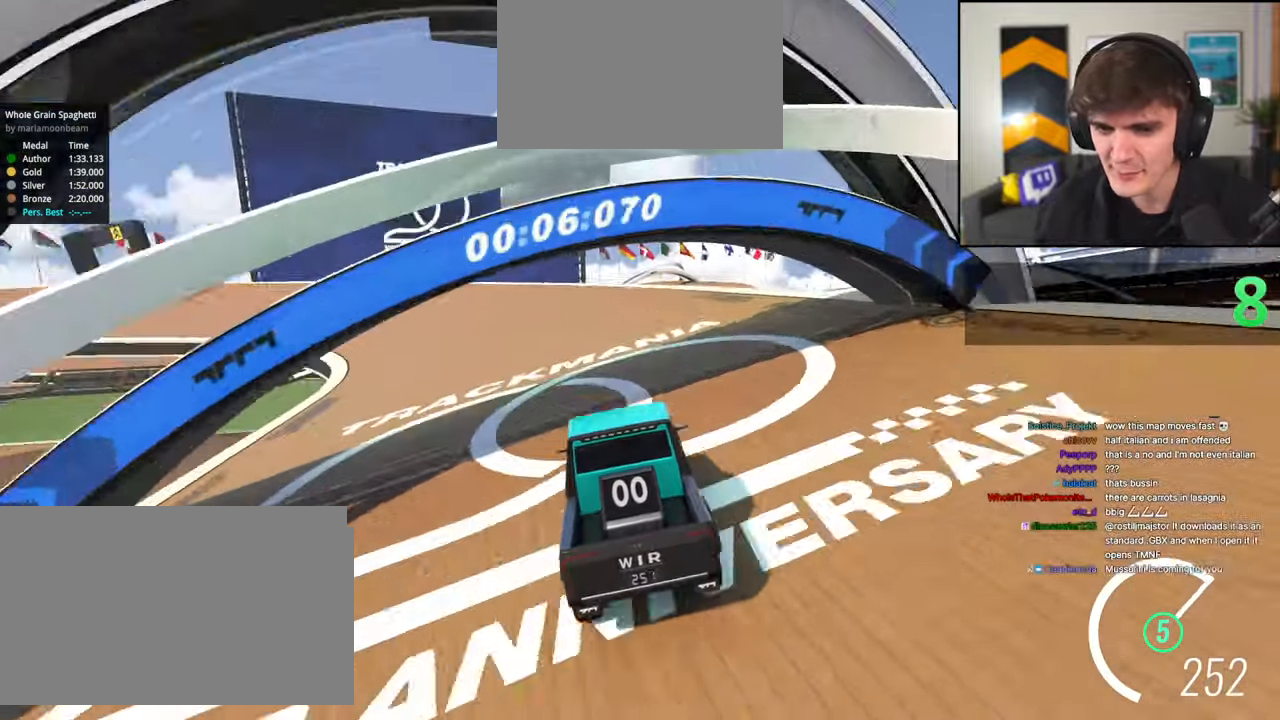
{"keys": ["up"], "events": [[100, "left", "down"], [200, "left", "up"], [333, "left", "down"], [433, "left", "up"]]}
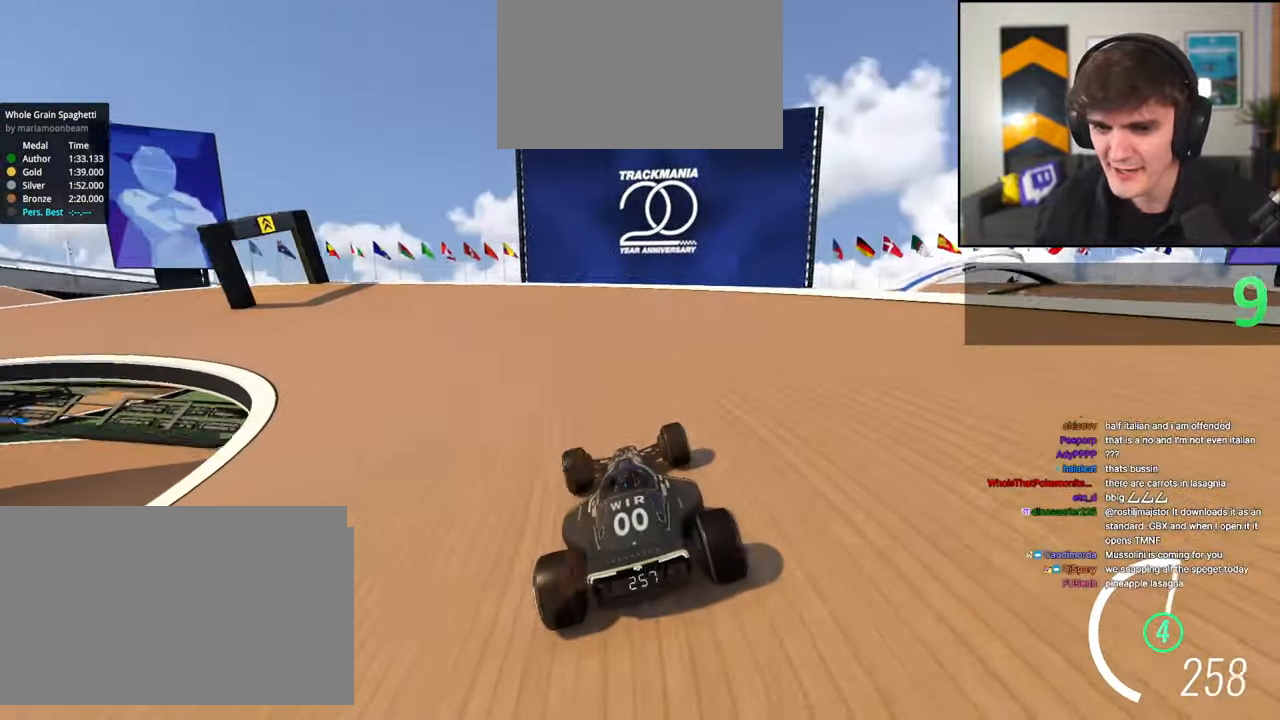
{"keys": ["left", "up"], "events": [[17, "left", "down"]]}
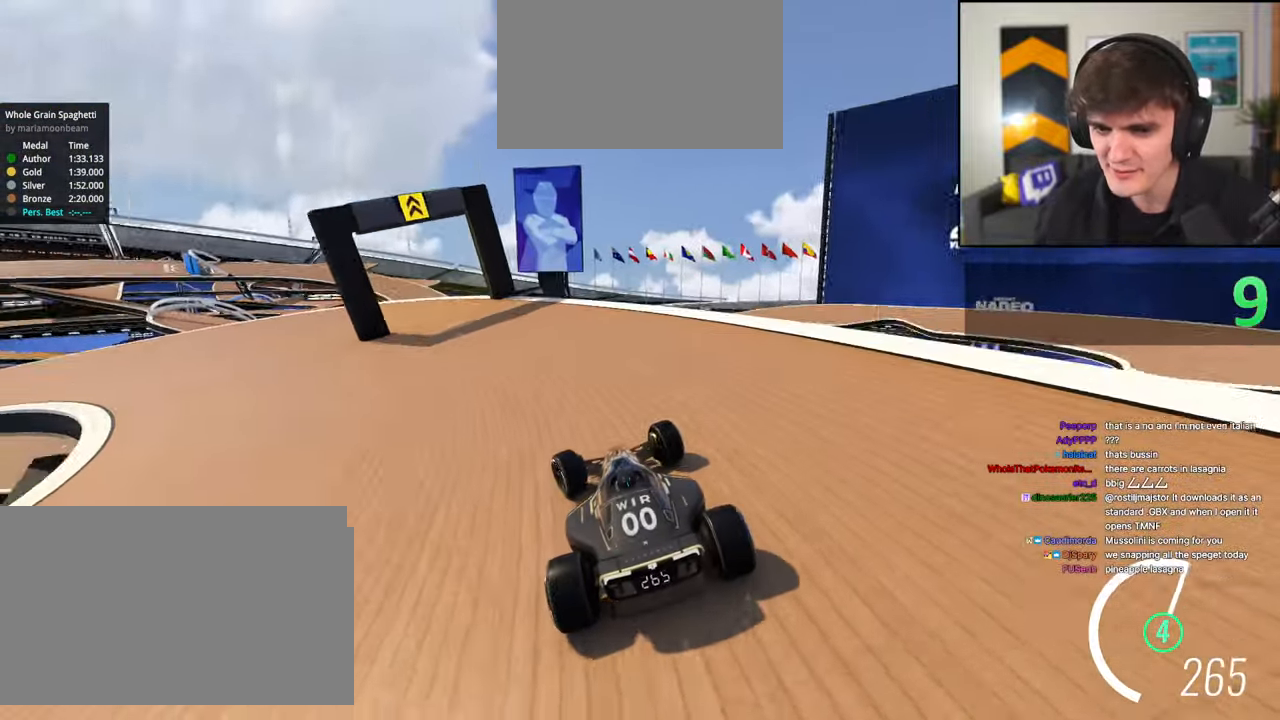
{"keys": ["left", "up"], "events": [[83, "left", "up"], [133, "left", "down"]]}